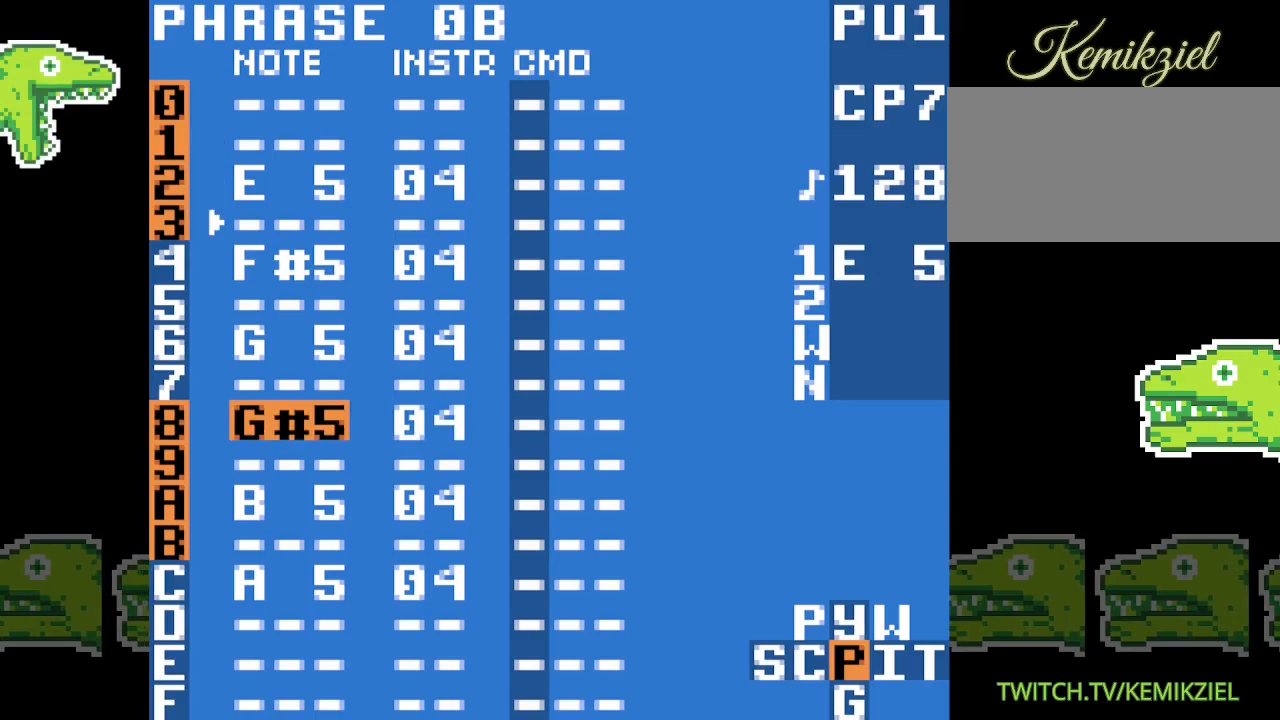
Gameplay with a controller (Nintendo layout); each line is a JSON object with the inputs held at the frame after it. "events" lists button and stick changes between this image and that frame as [ms after this image, input, new state], when the widget could be followed in between. Not read: DPAD_DOWN DPAD_RIGHT L3 R3.
{"buttons": [], "events": [[350, "A", "up"]]}
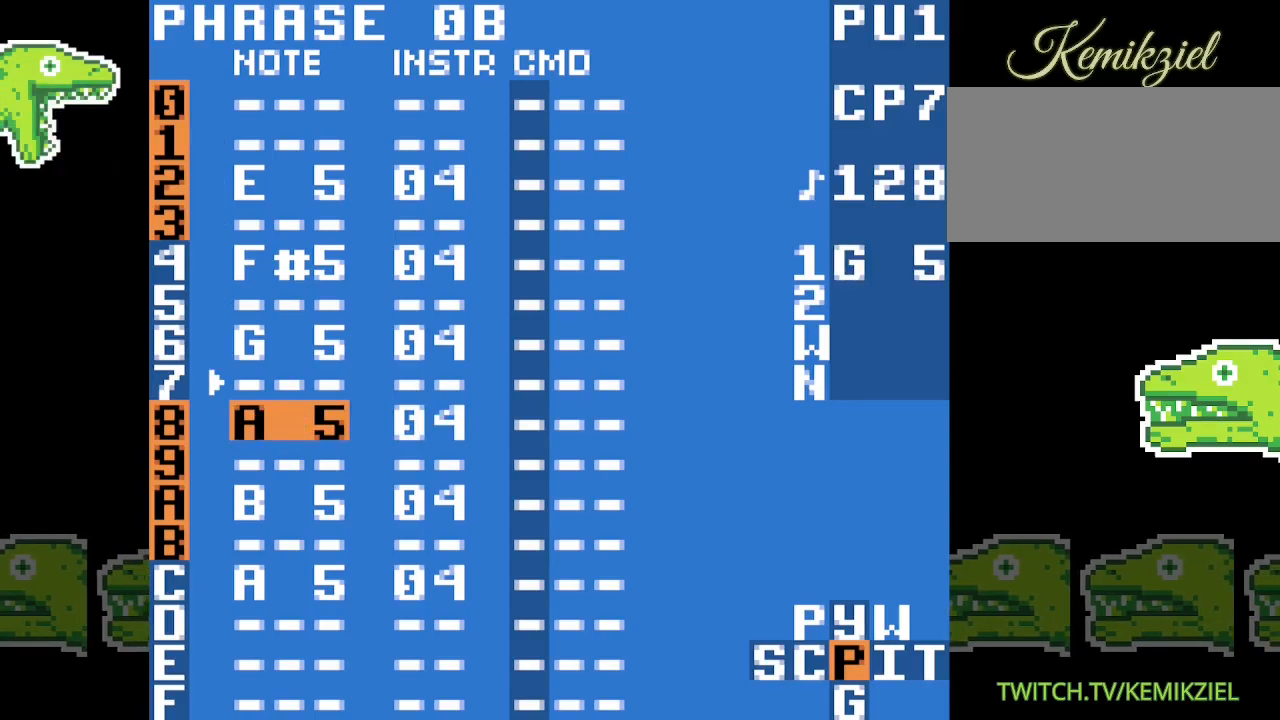
{"buttons": [], "events": []}
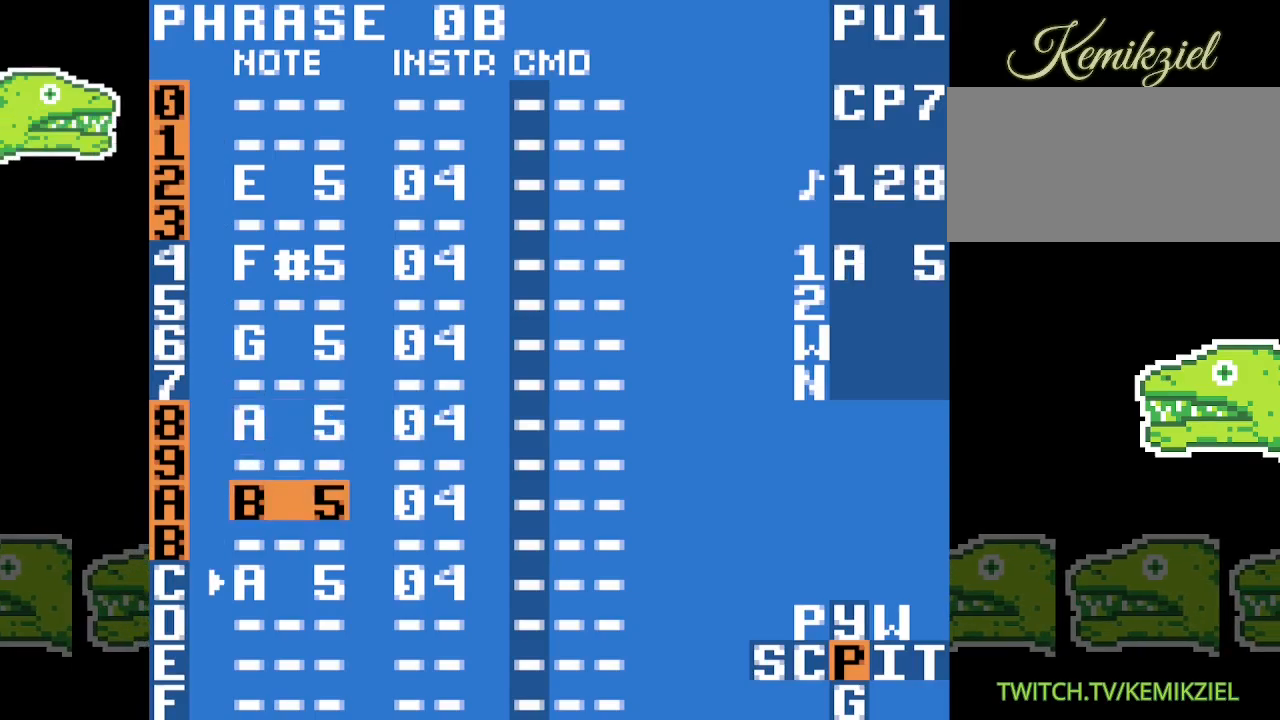
{"buttons": [], "events": []}
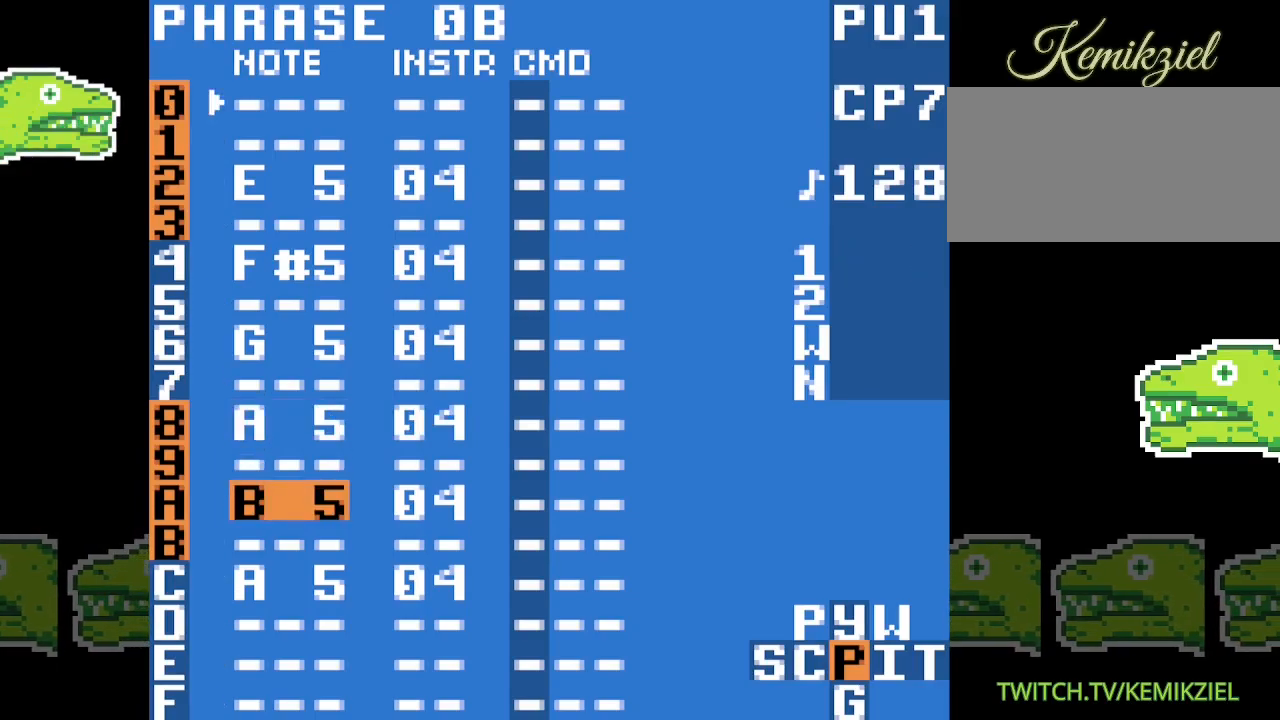
{"buttons": [], "events": [[150, "A", "down"], [350, "A", "up"]]}
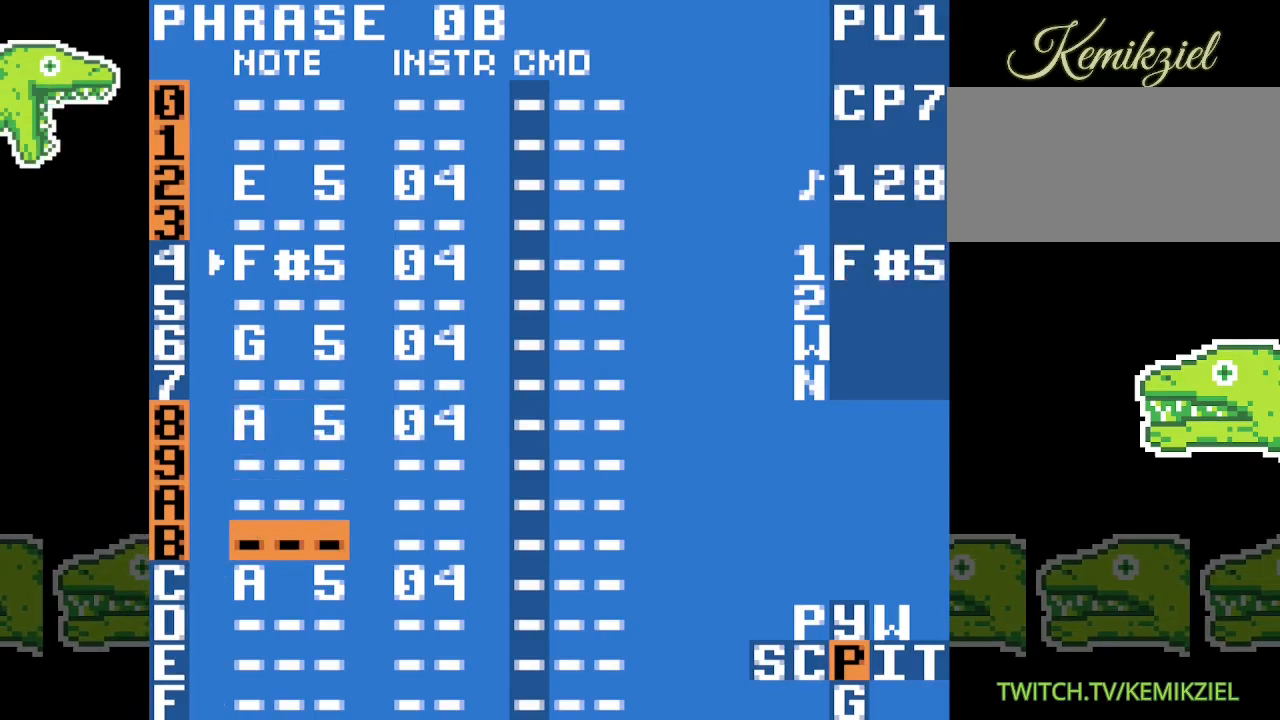
{"buttons": [], "events": []}
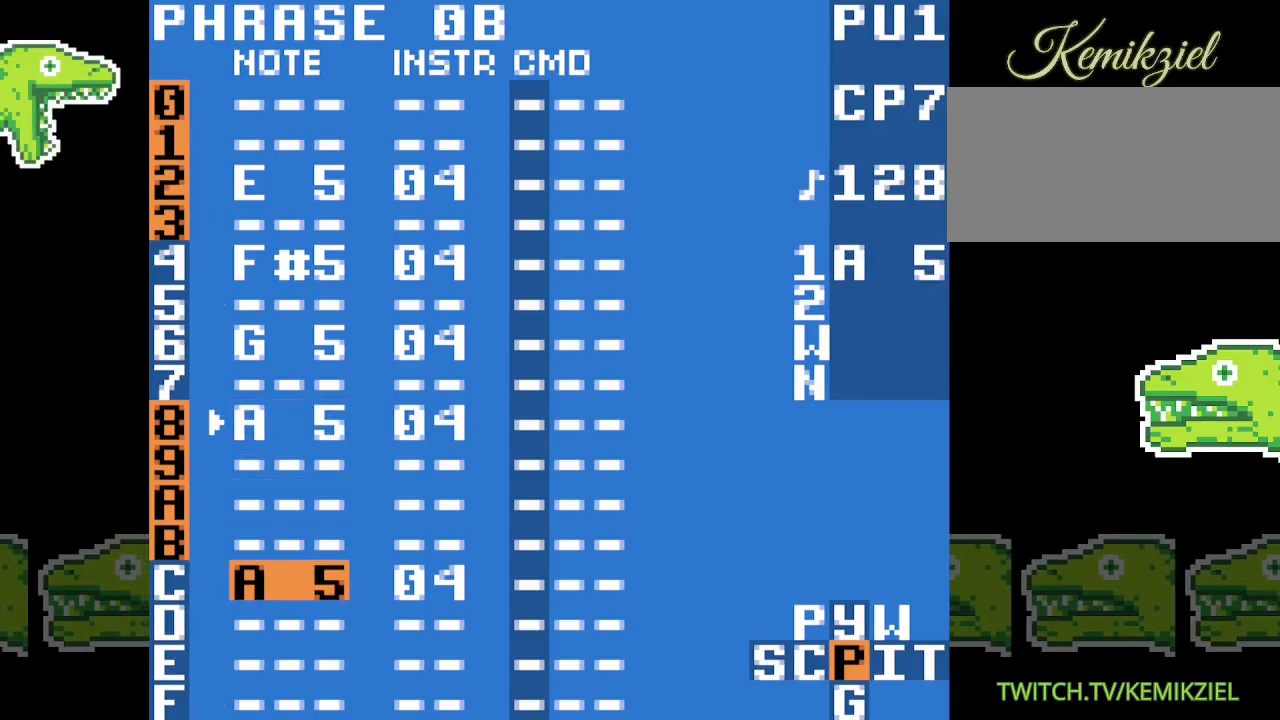
{"buttons": [], "events": []}
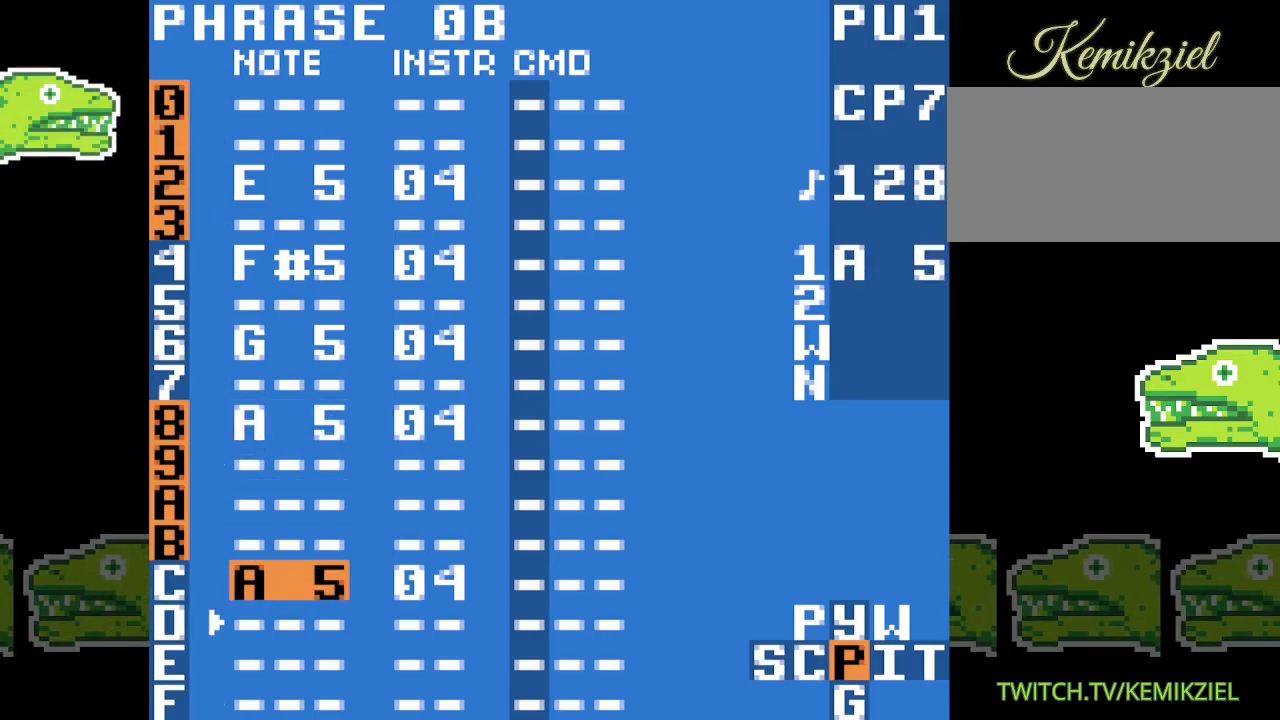
{"buttons": [], "events": []}
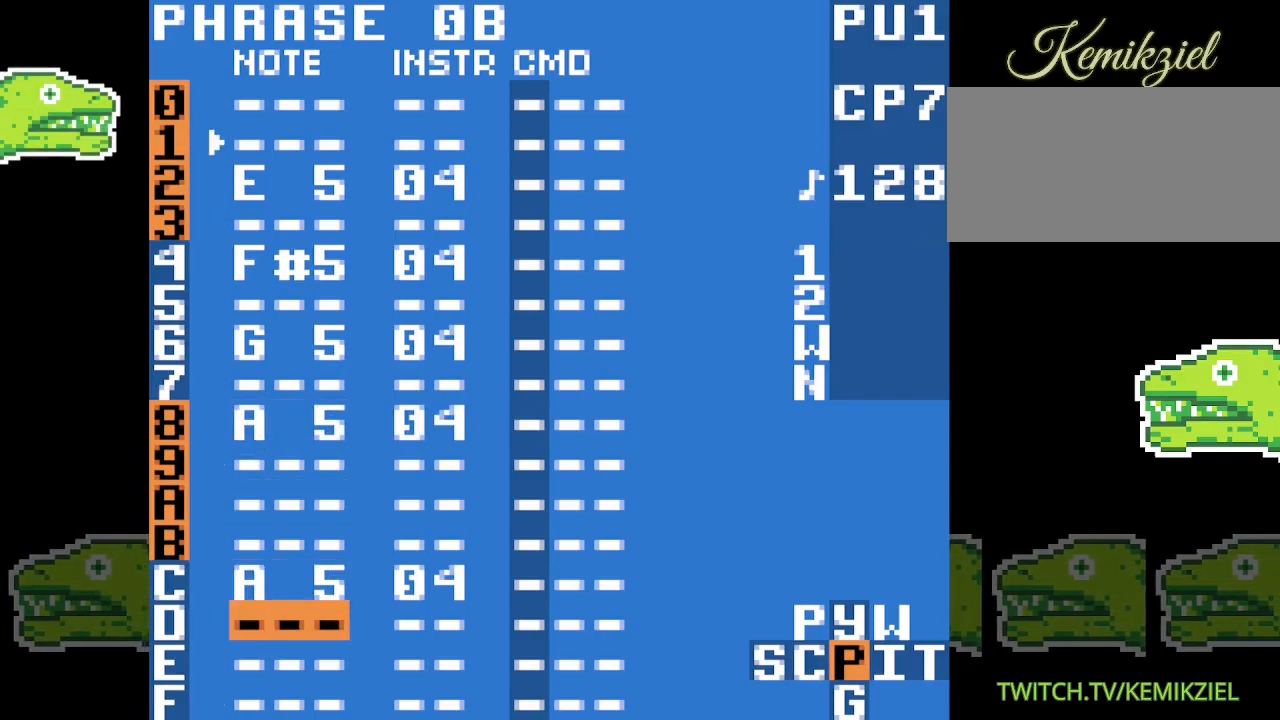
{"buttons": [], "events": []}
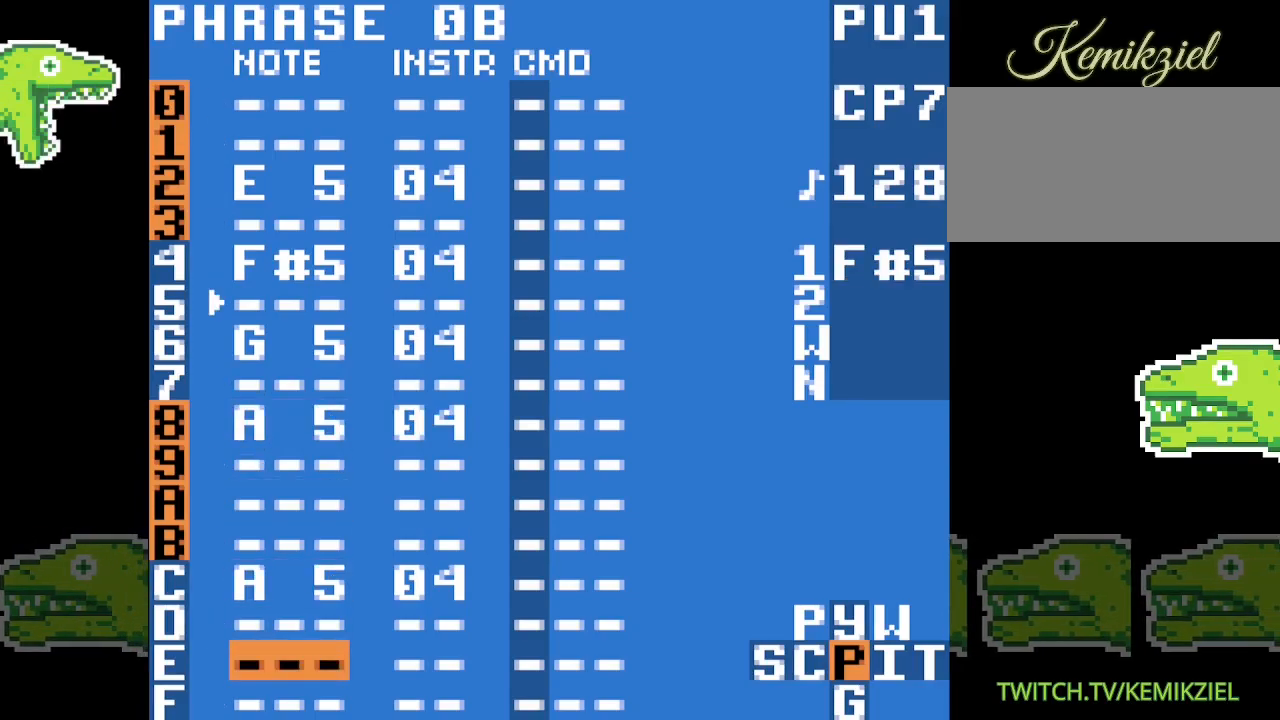
{"buttons": [], "events": []}
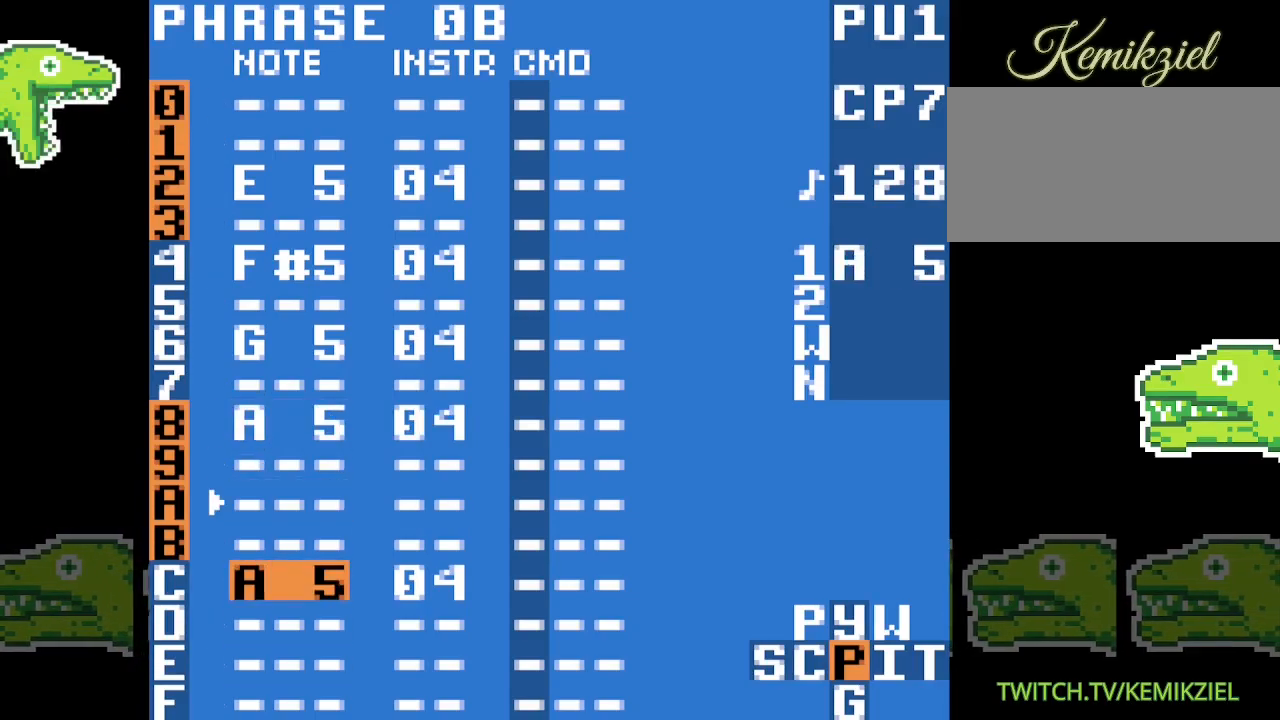
{"buttons": ["A"], "events": [[100, "A", "down"]]}
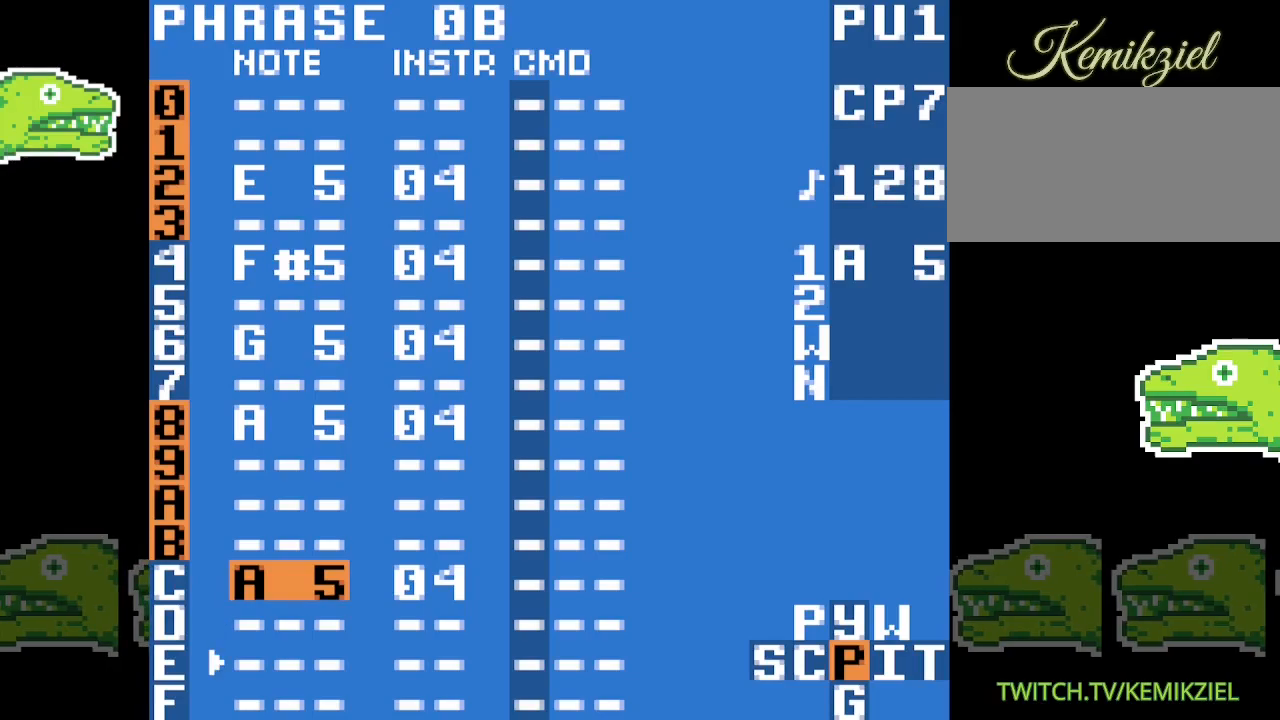
{"buttons": ["A"], "events": []}
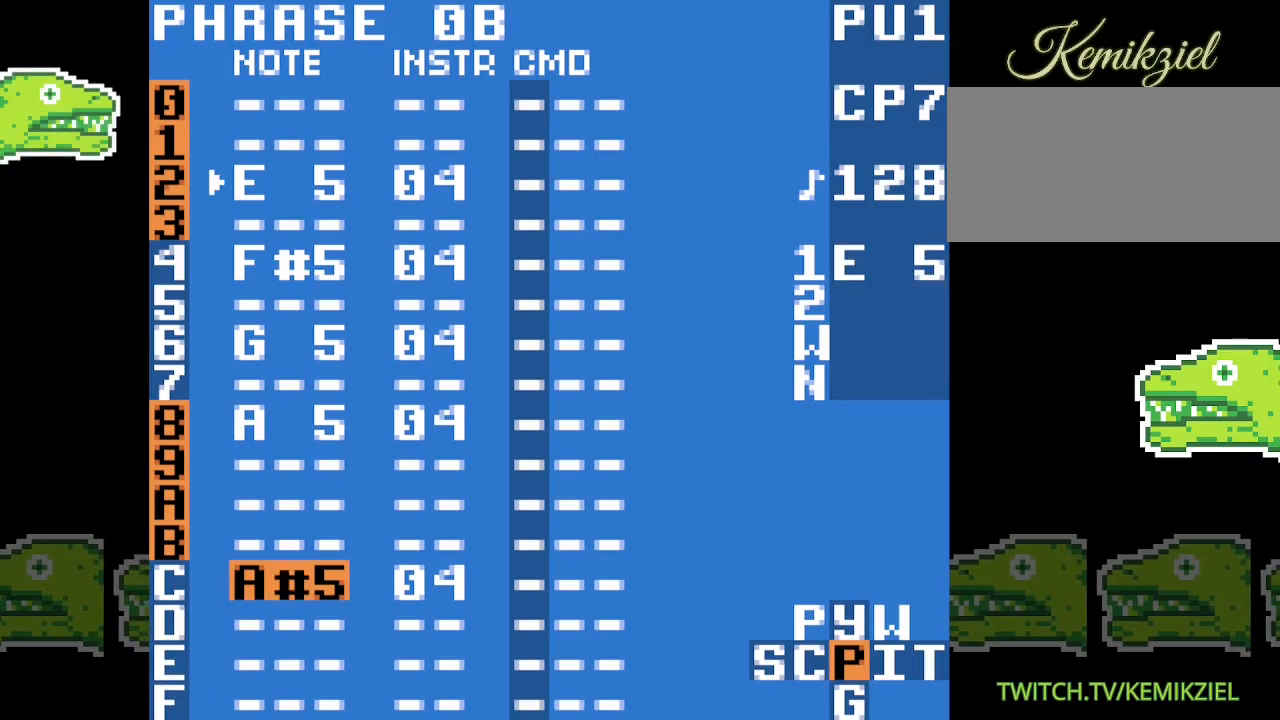
{"buttons": ["A"], "events": []}
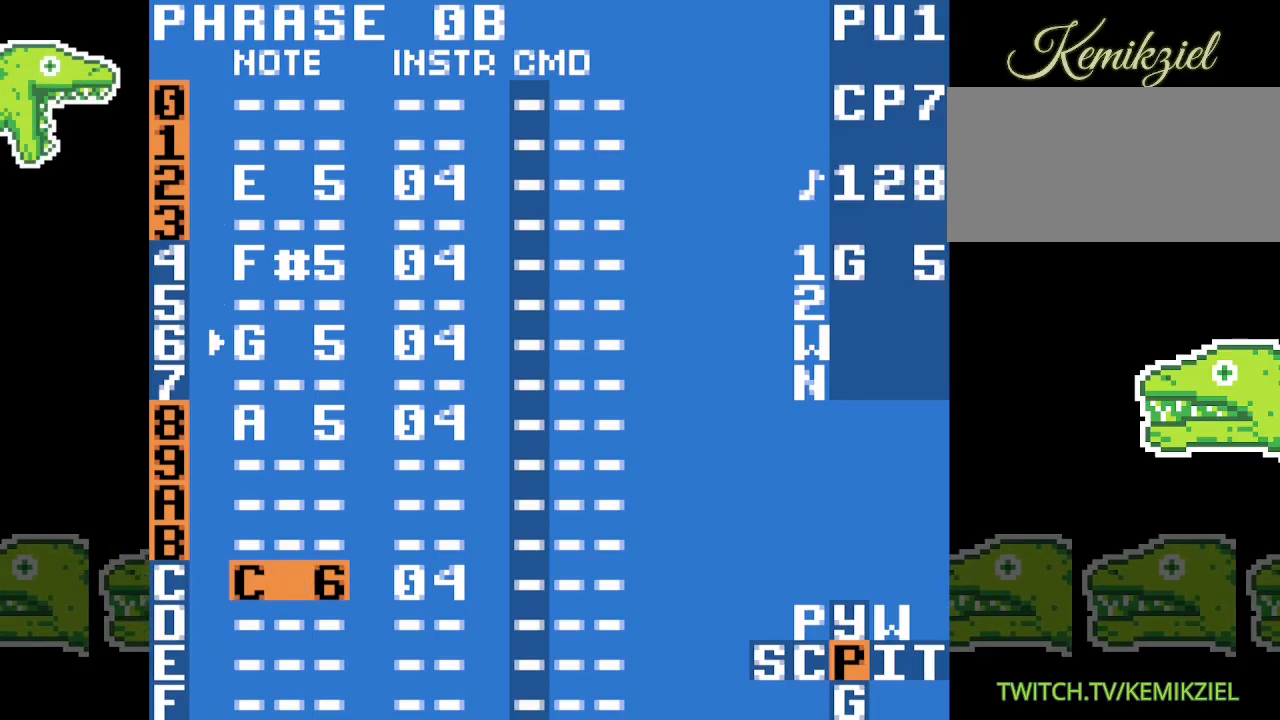
{"buttons": ["A"], "events": []}
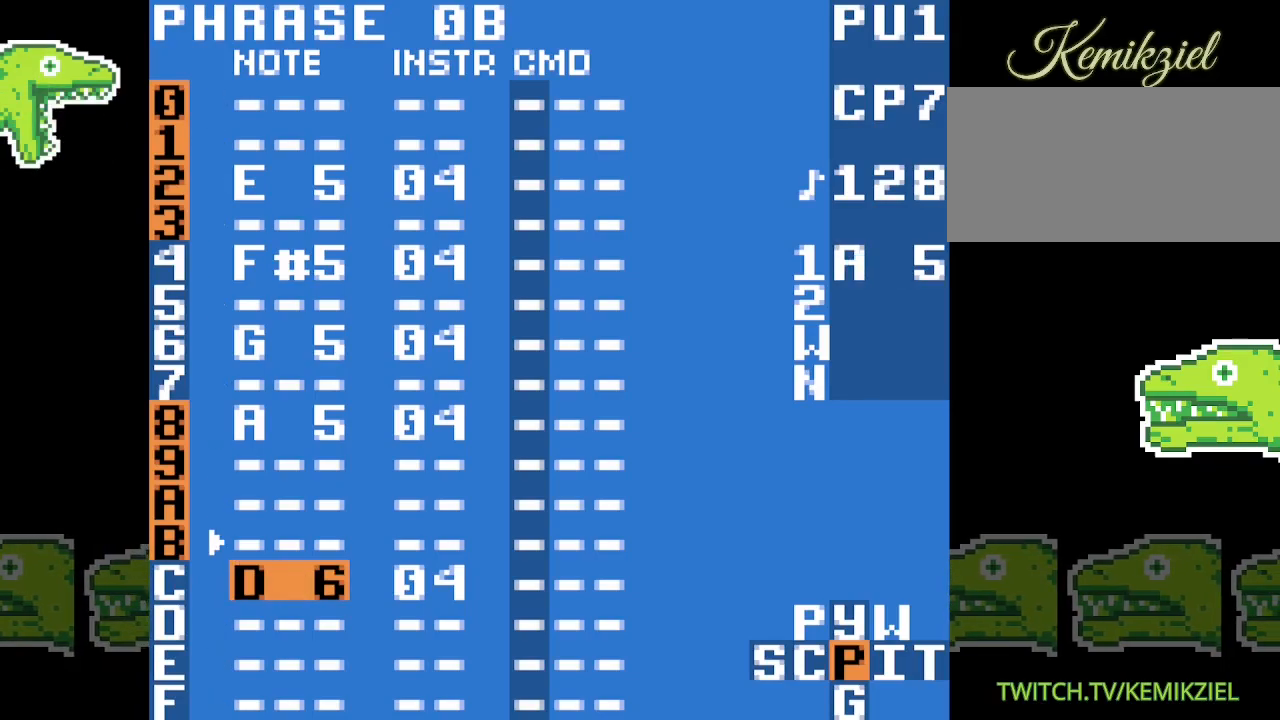
{"buttons": ["A"], "events": []}
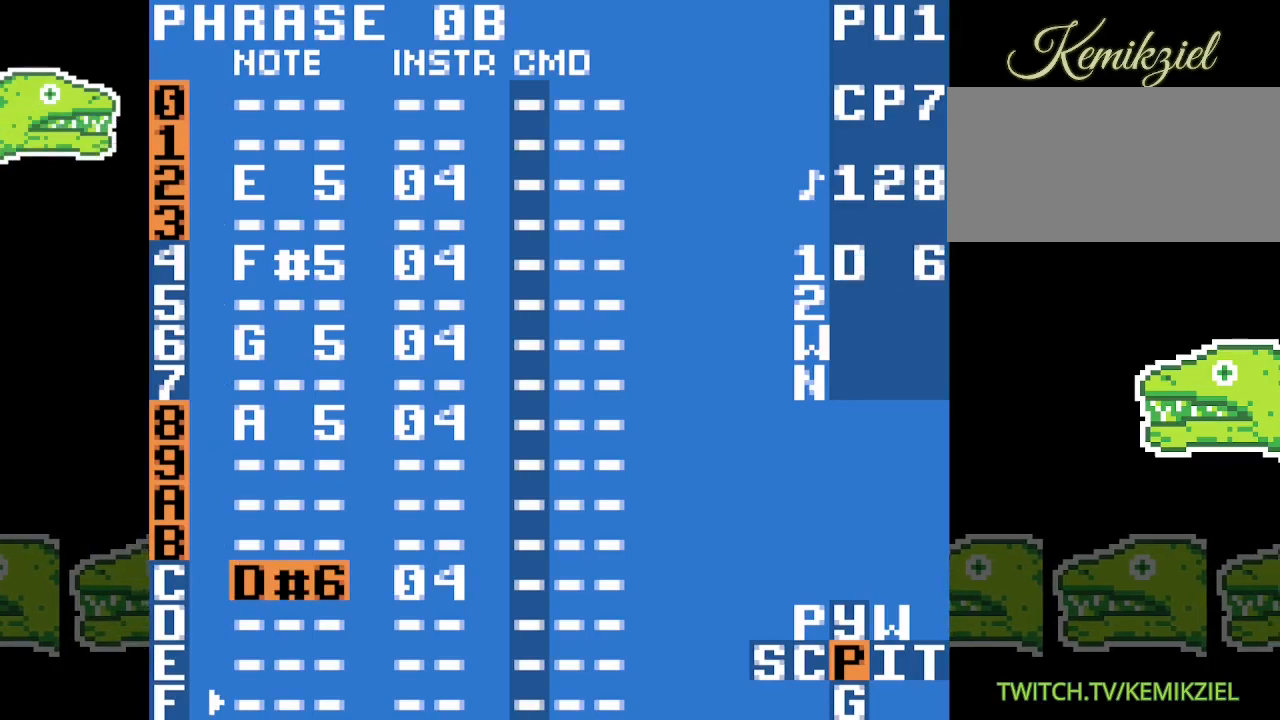
{"buttons": ["A"], "events": []}
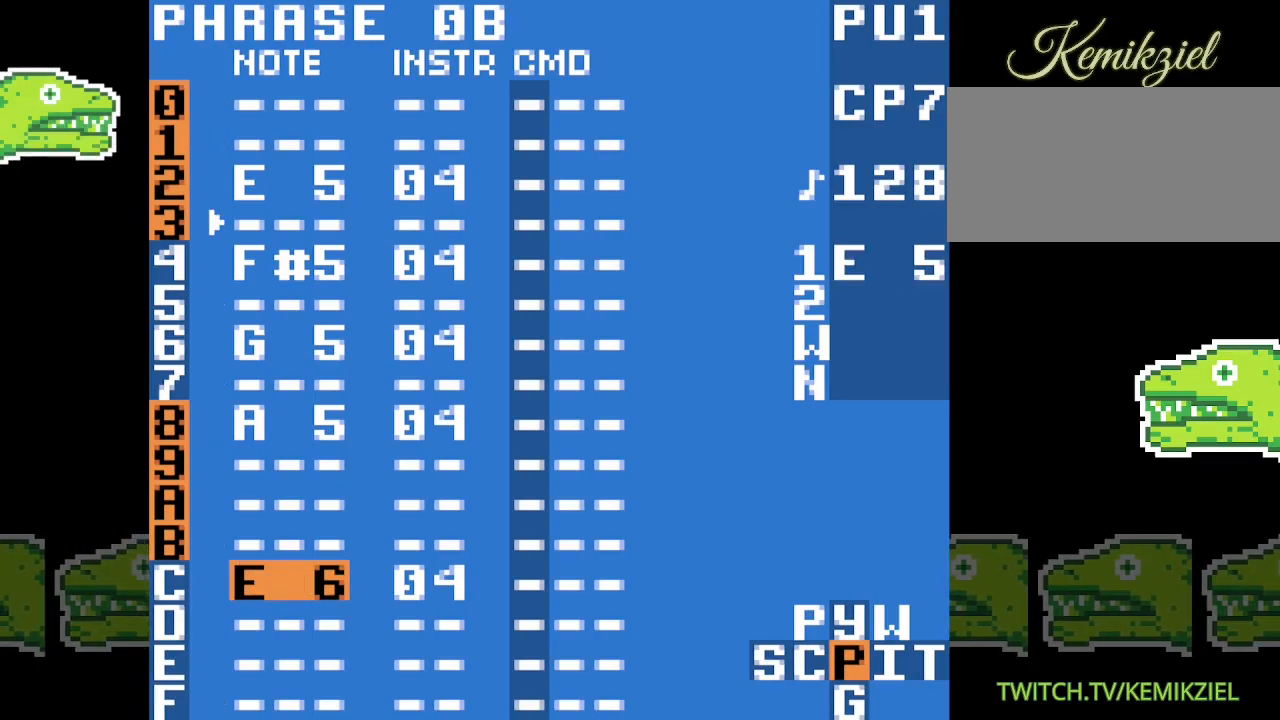
{"buttons": ["A"], "events": [[117, "A", "up"], [233, "A", "down"]]}
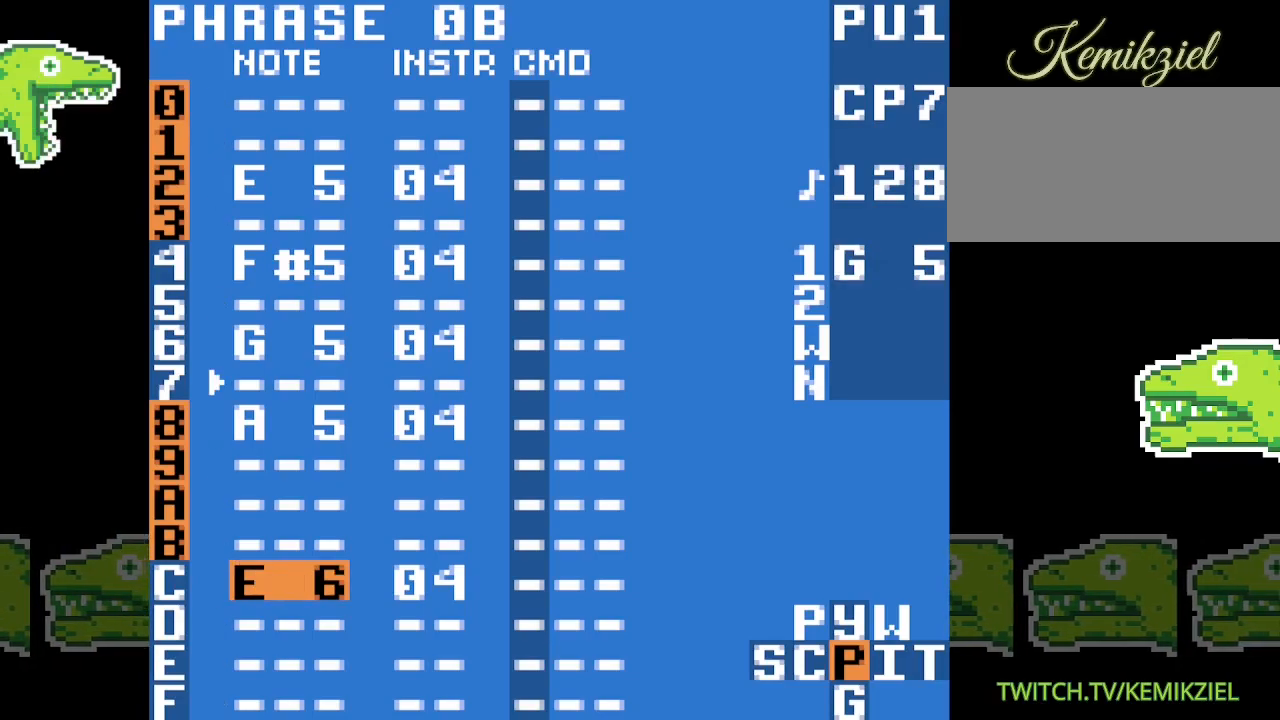
{"buttons": ["A"], "events": []}
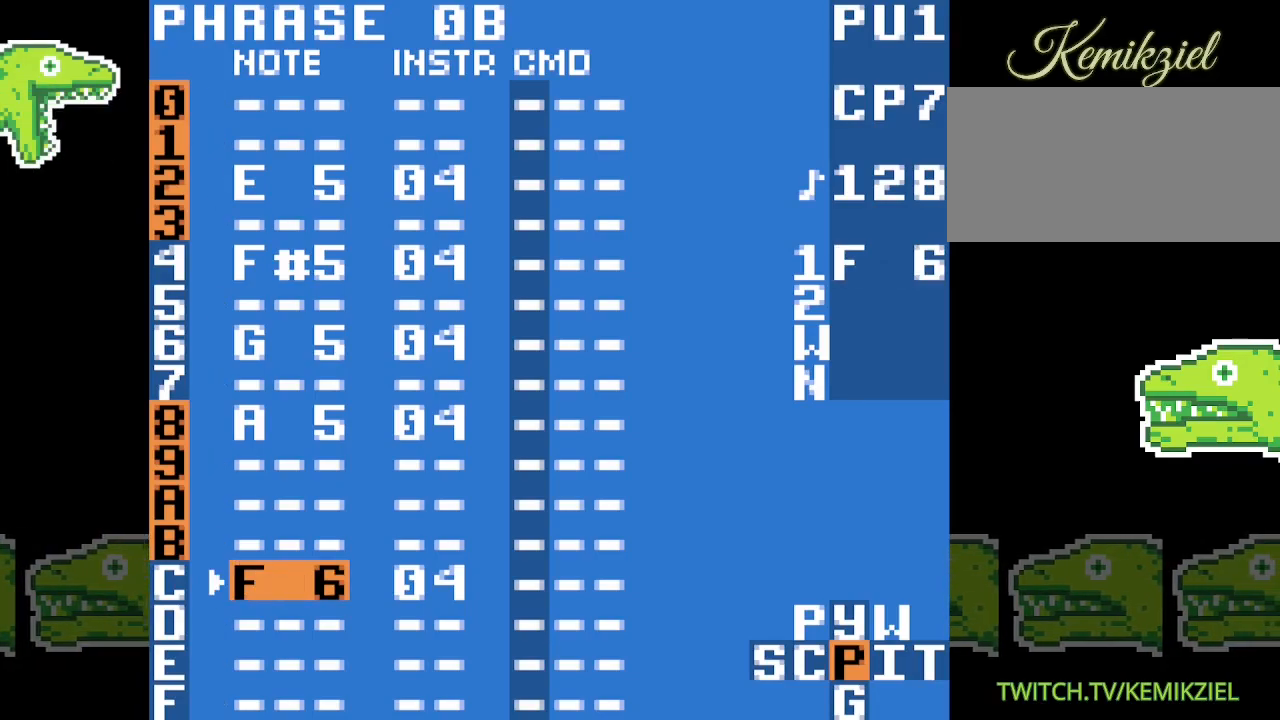
{"buttons": [], "events": [[417, "A", "up"]]}
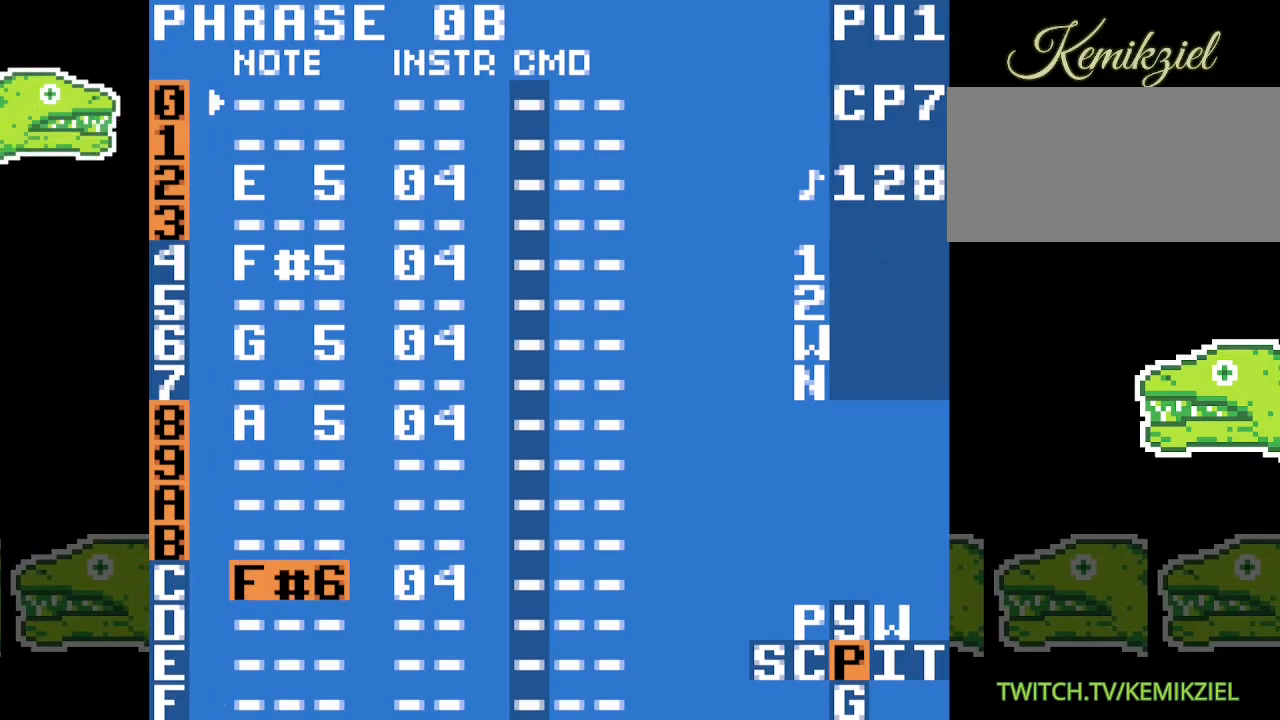
{"buttons": ["A"], "events": [[400, "A", "down"]]}
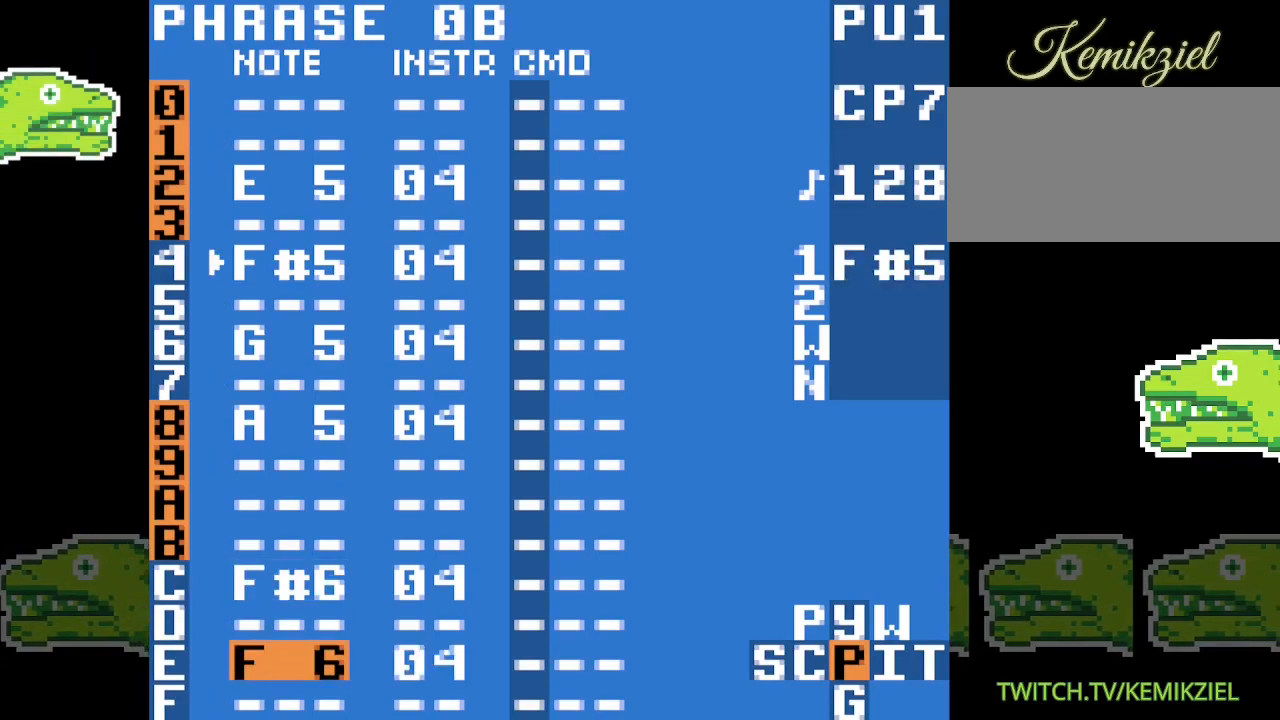
{"buttons": ["A"], "events": []}
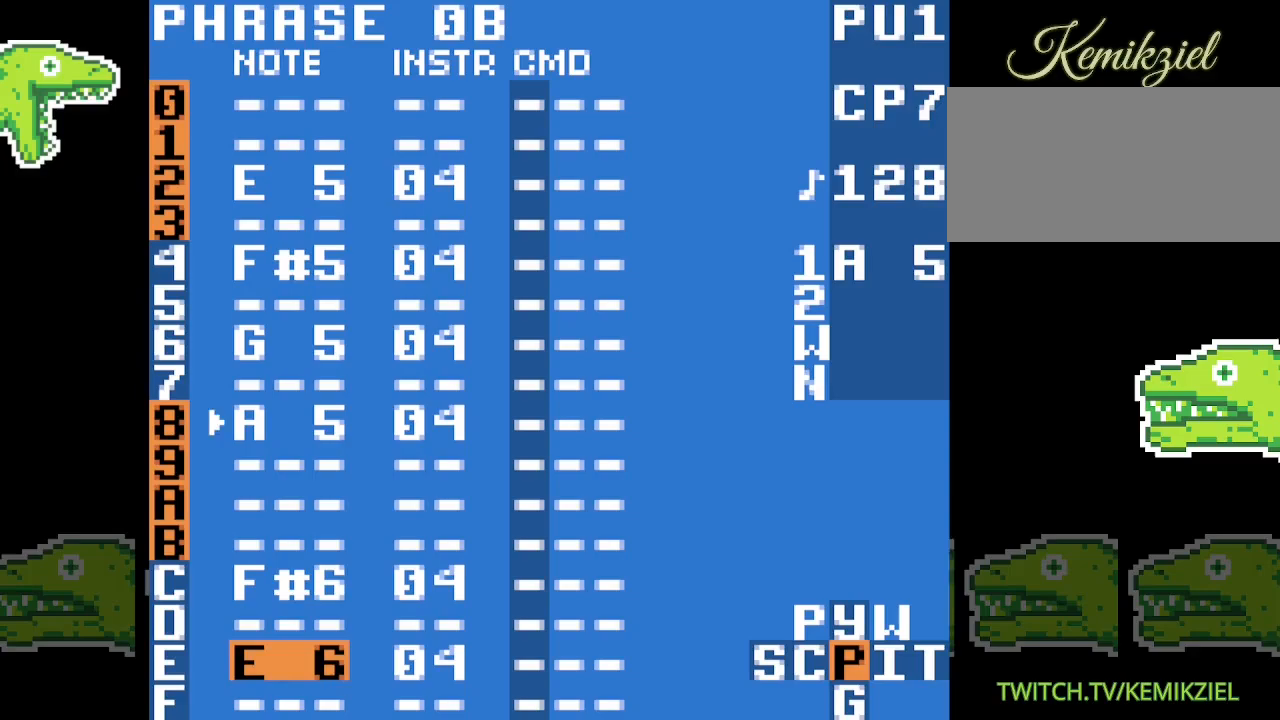
{"buttons": [], "events": [[83, "A", "up"]]}
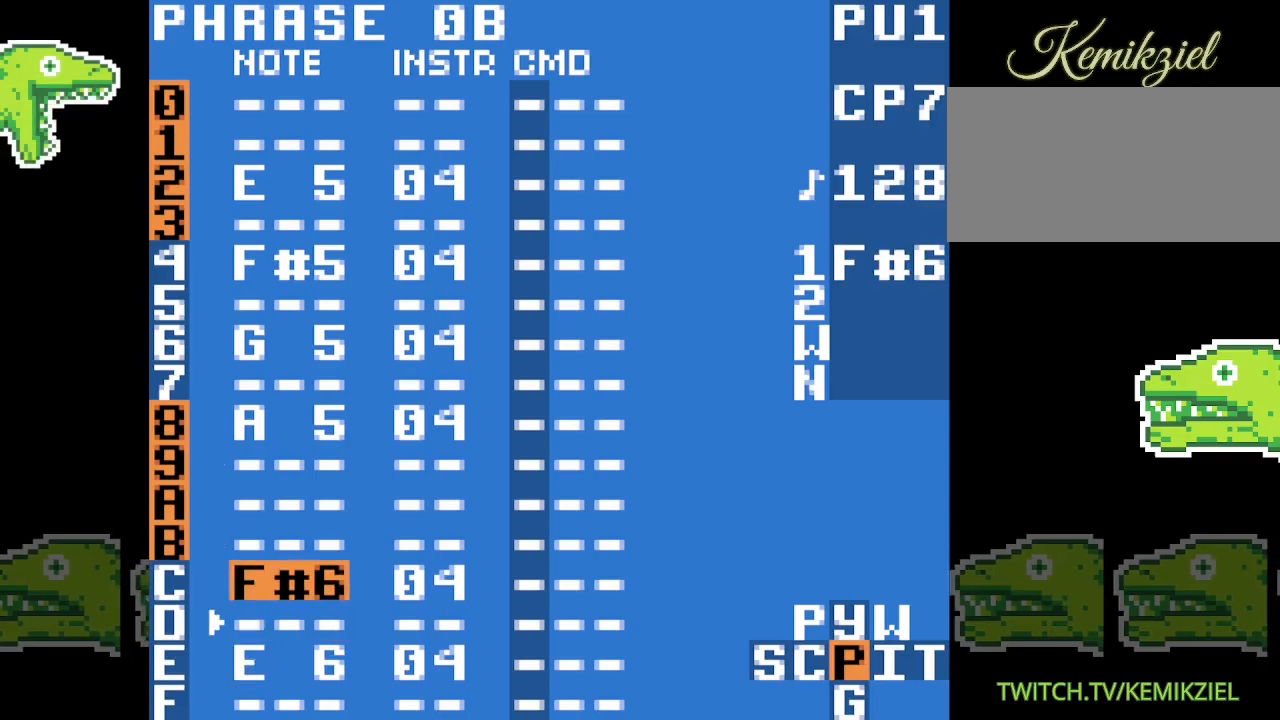
{"buttons": [], "events": []}
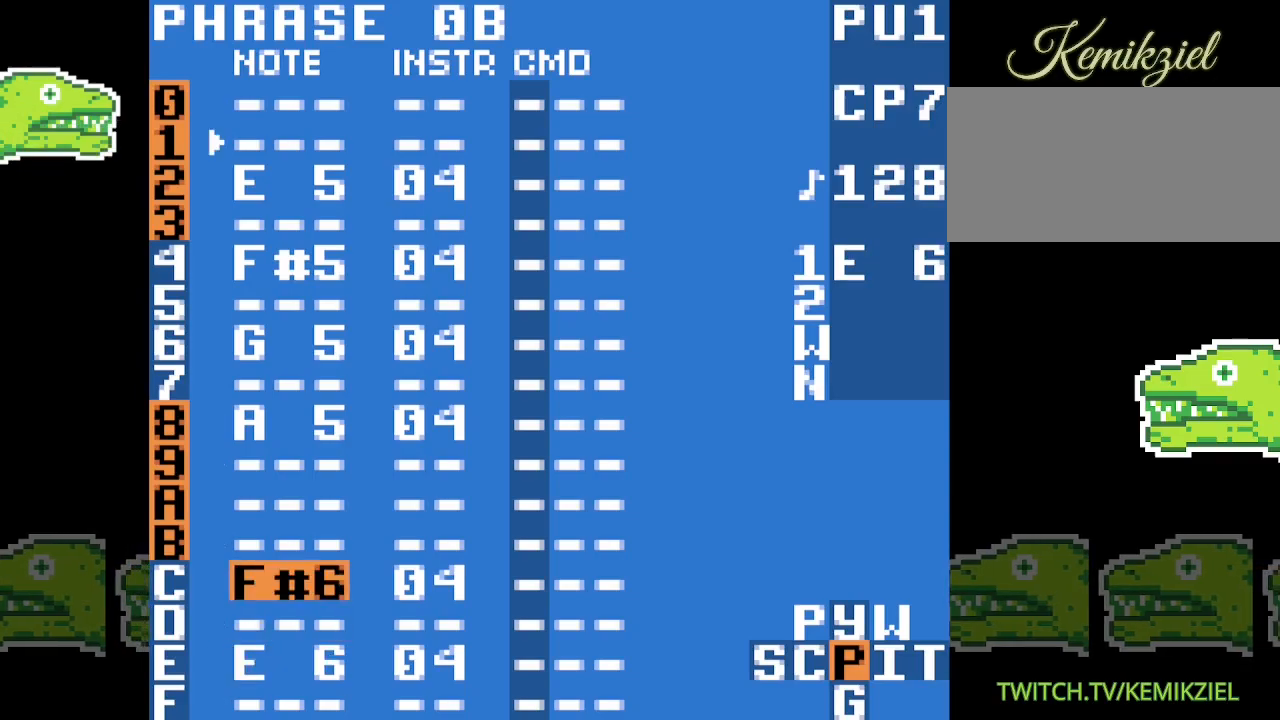
{"buttons": [], "events": []}
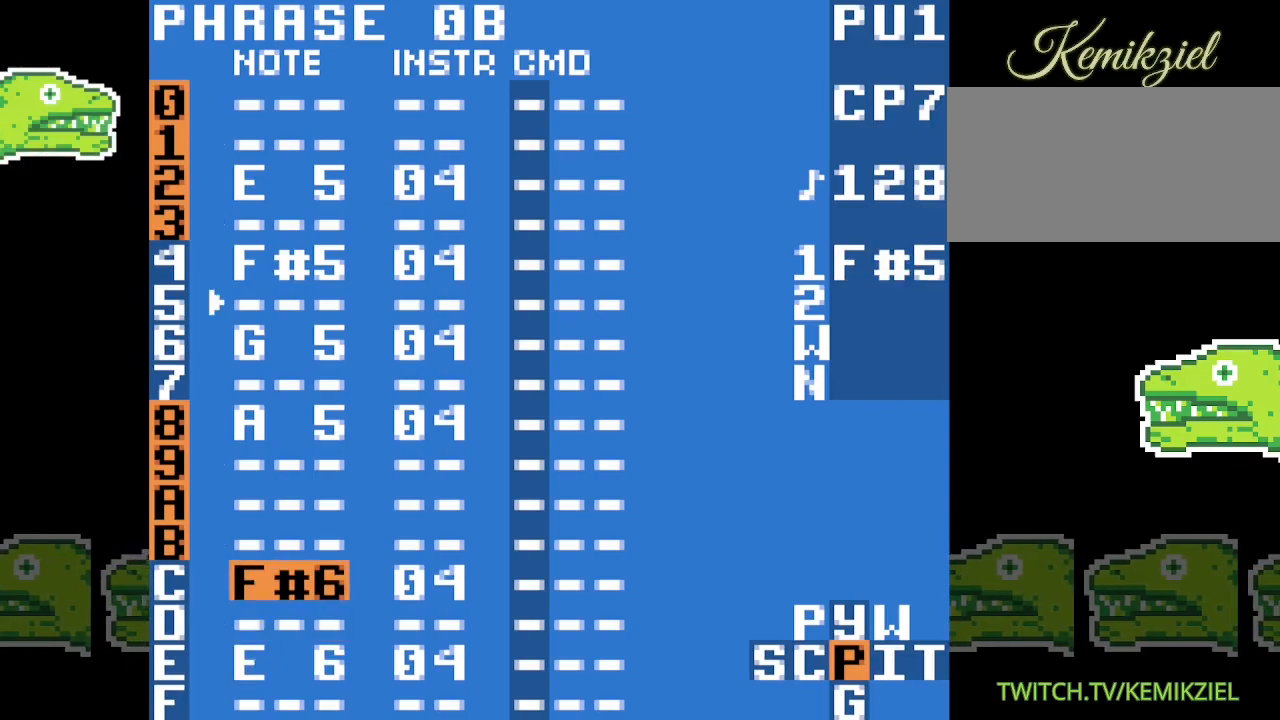
{"buttons": ["A"], "events": [[317, "A", "down"]]}
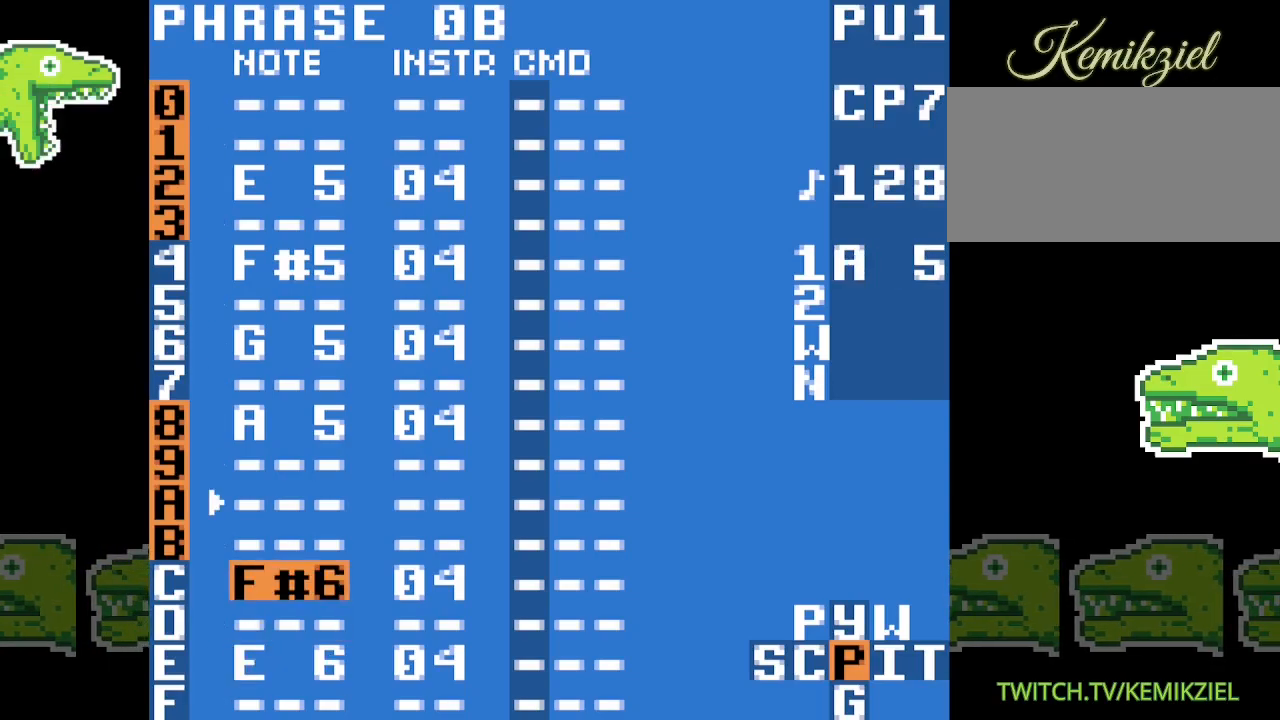
{"buttons": ["A"], "events": []}
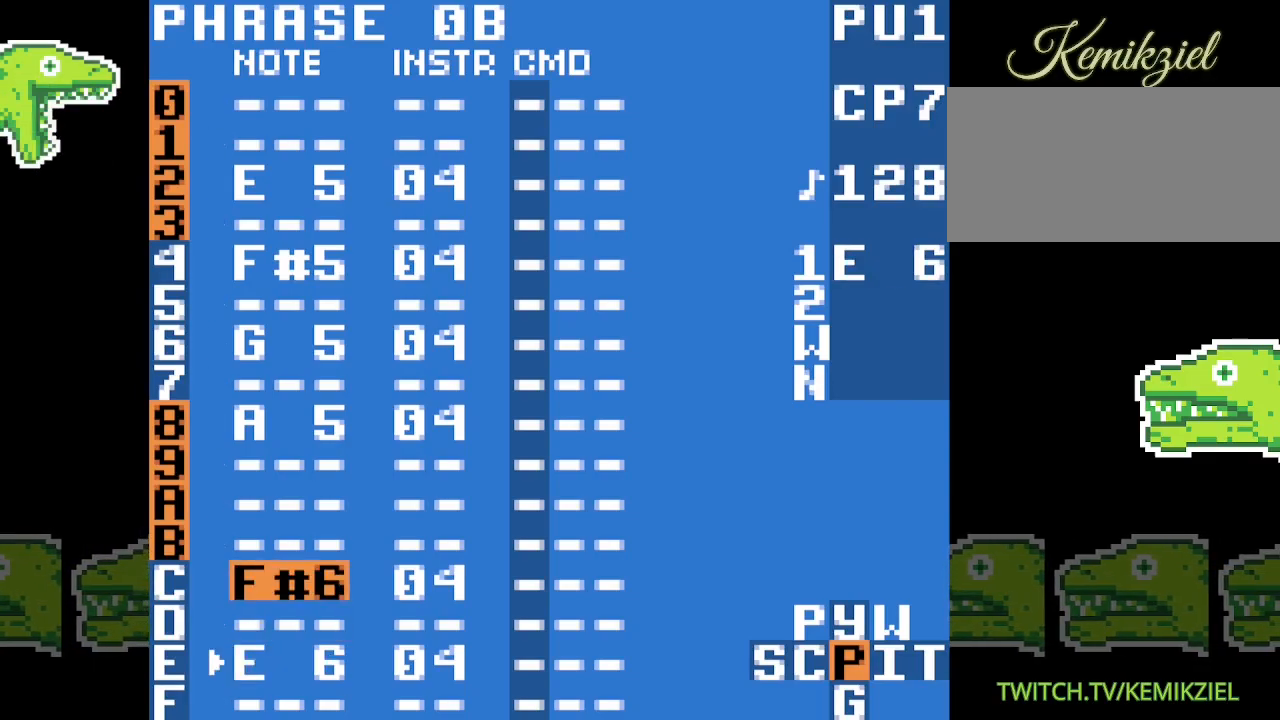
{"buttons": [], "events": [[317, "A", "up"]]}
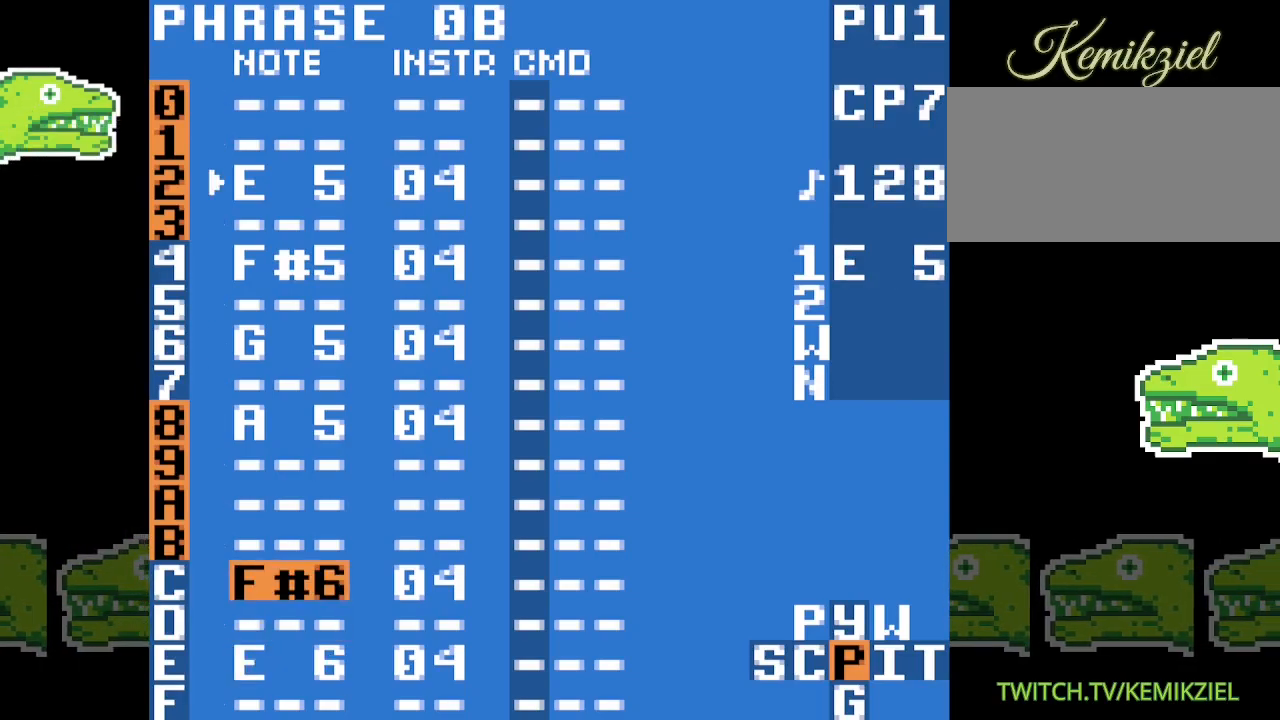
{"buttons": [], "events": []}